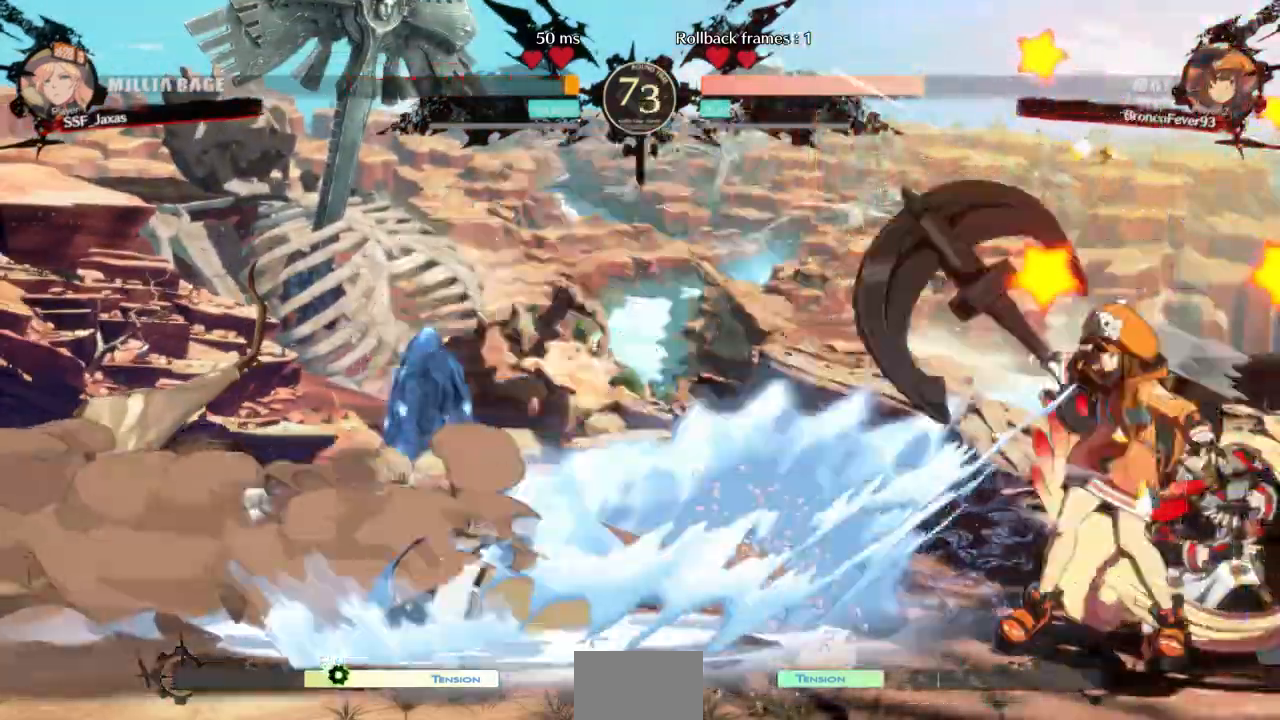
Gameplay with a controller (arcade stick); each line is a JSON object with the inputs held at the frame after it (dt_ms = milliseconds from this image to that frame). "events" lists button and stick changes between this image and that frame as [ms after this image, input, new state], when the widget could be followed in between. Not read: L3 R3 SELECT START other_buttons.
{"dt_ms": 500, "buttons": ["DPAD_RIGHT"], "events": [[33, "R2", "up"]]}
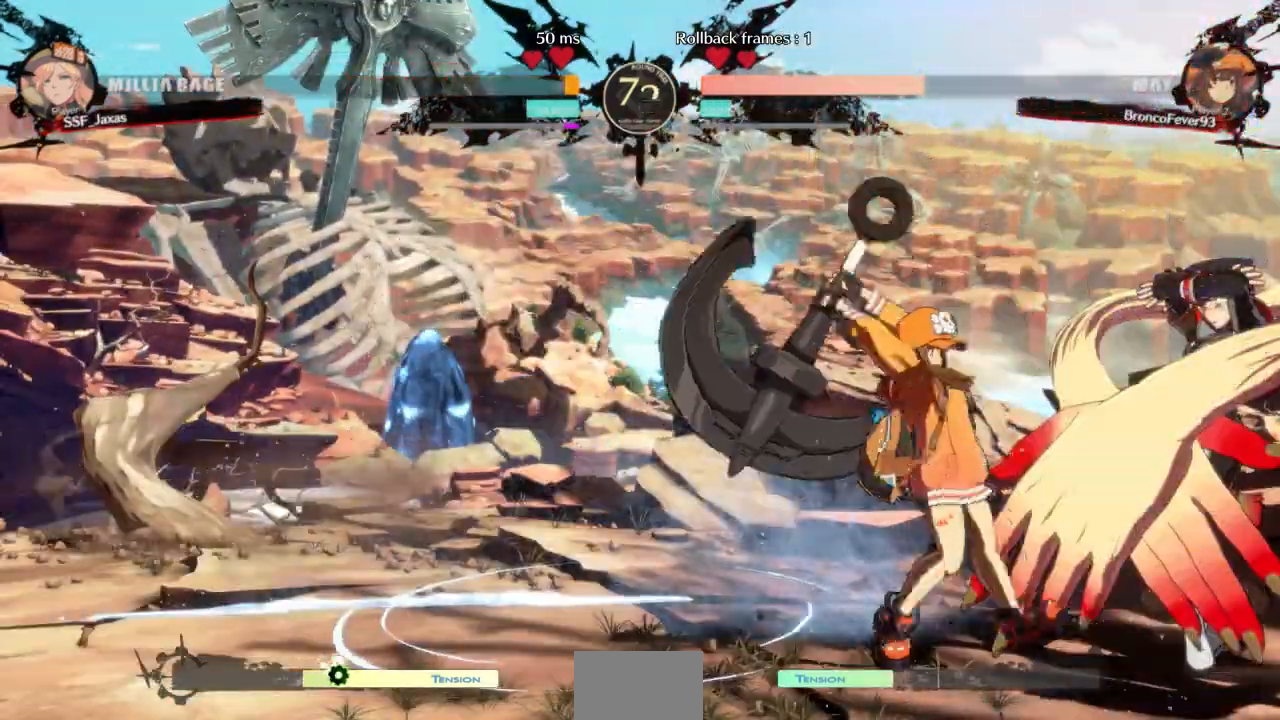
{"dt_ms": 500, "buttons": ["DPAD_DOWN", "DPAD_RIGHT"], "events": [[67, "DPAD_DOWN", "down"], [167, "SQUARE", "down"], [167, "TRIANGLE", "down"], [200, "SQUARE", "up"], [200, "TRIANGLE", "up"], [233, "DPAD_DOWN", "up"], [467, "DPAD_DOWN", "down"]]}
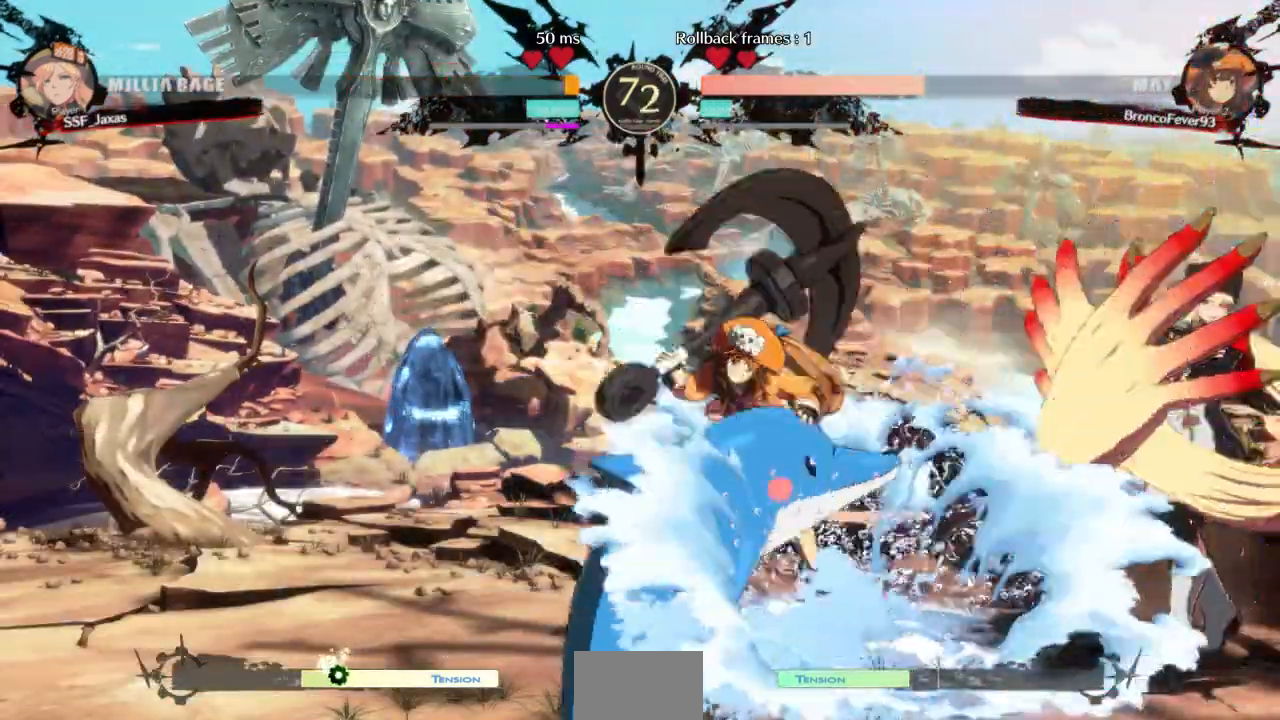
{"dt_ms": 500, "buttons": ["DPAD_RIGHT"], "events": [[133, "SQUARE", "down"], [133, "TRIANGLE", "down"], [200, "DPAD_DOWN", "up"], [233, "SQUARE", "up"], [233, "TRIANGLE", "up"]]}
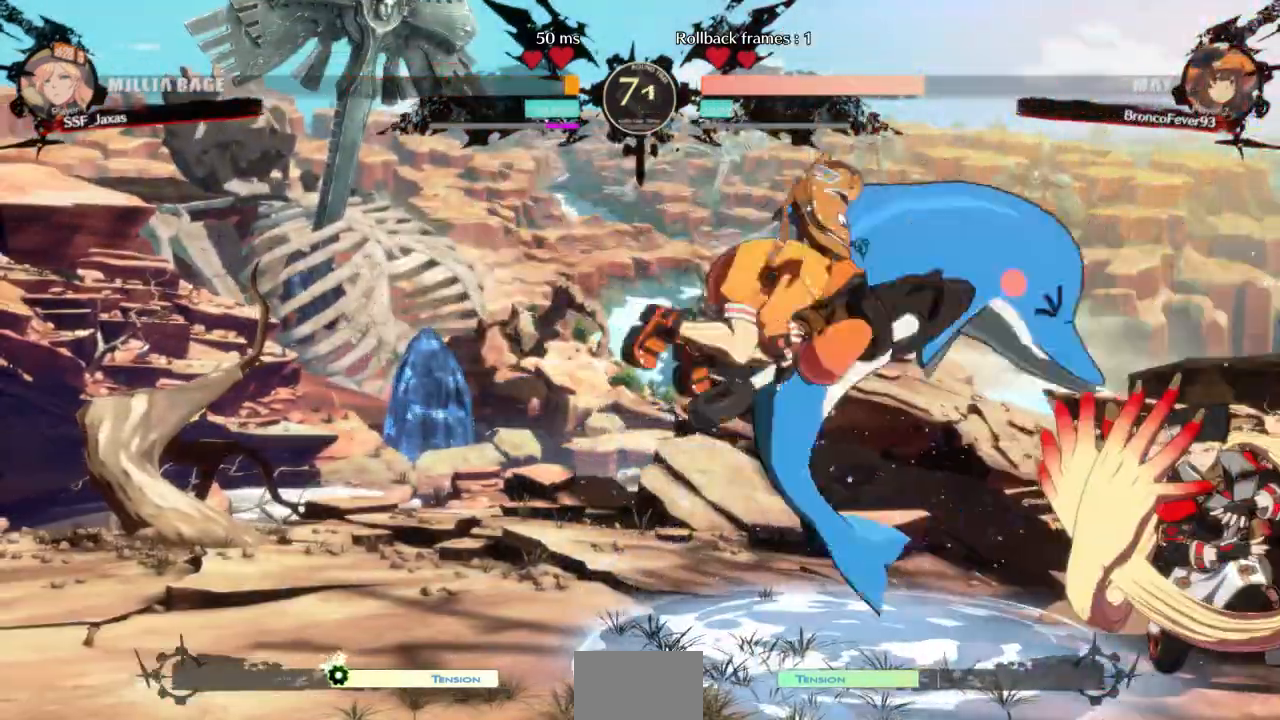
{"dt_ms": 500, "buttons": ["SQUARE", "TRIANGLE", "DPAD_DOWN", "DPAD_RIGHT"], "events": [[300, "DPAD_DOWN", "down"], [367, "SQUARE", "down"], [367, "TRIANGLE", "down"]]}
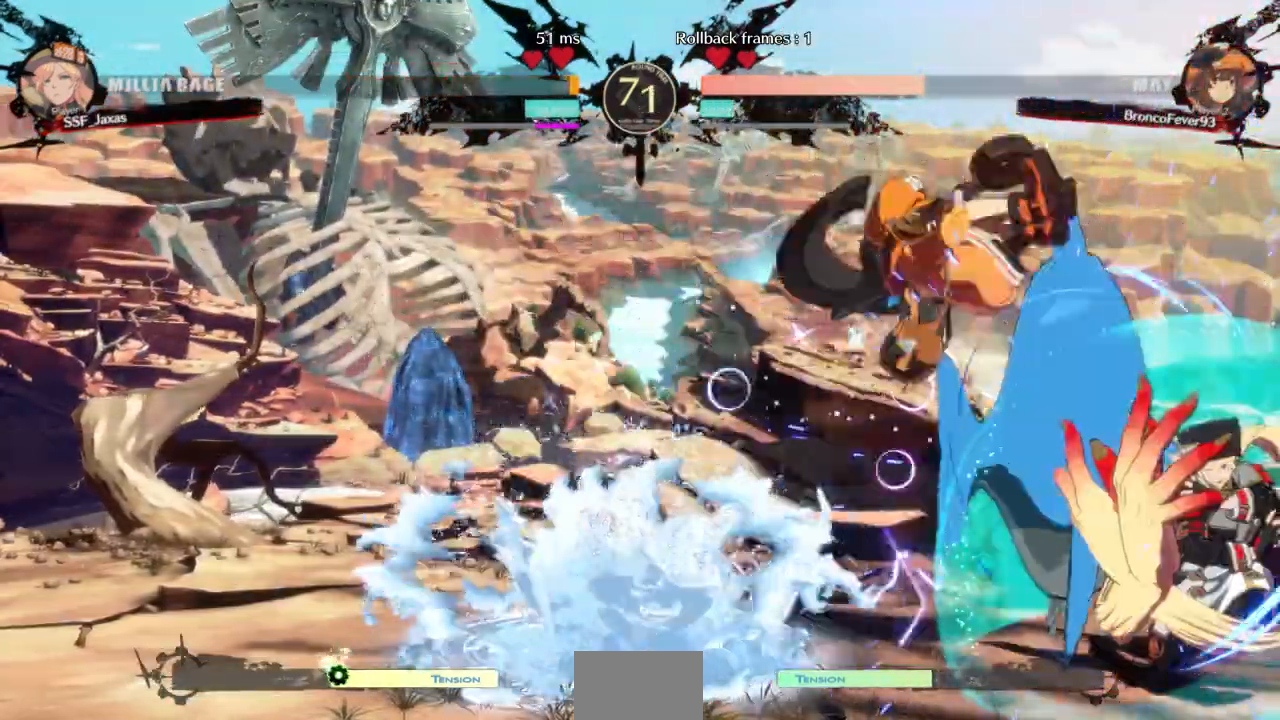
{"dt_ms": 500, "buttons": ["DPAD_RIGHT"], "events": [[67, "SQUARE", "up"], [67, "TRIANGLE", "up"], [100, "DPAD_DOWN", "up"]]}
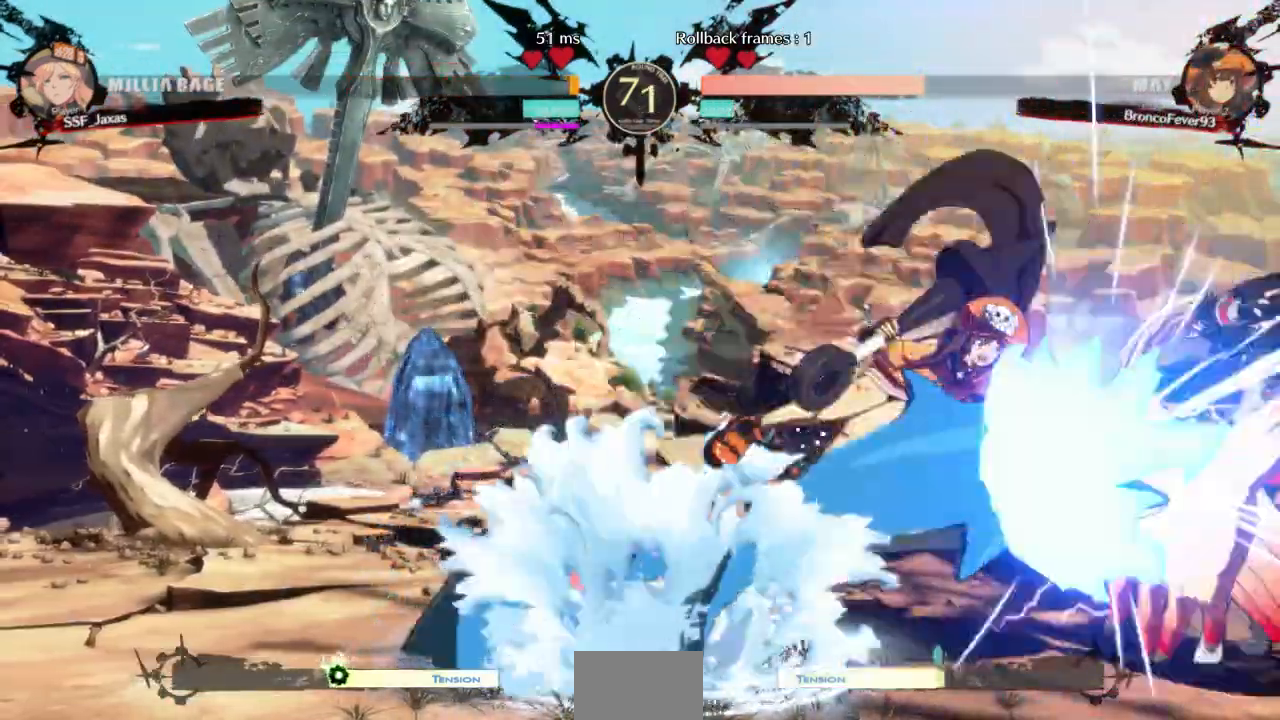
{"dt_ms": 1000, "buttons": ["L1"]}
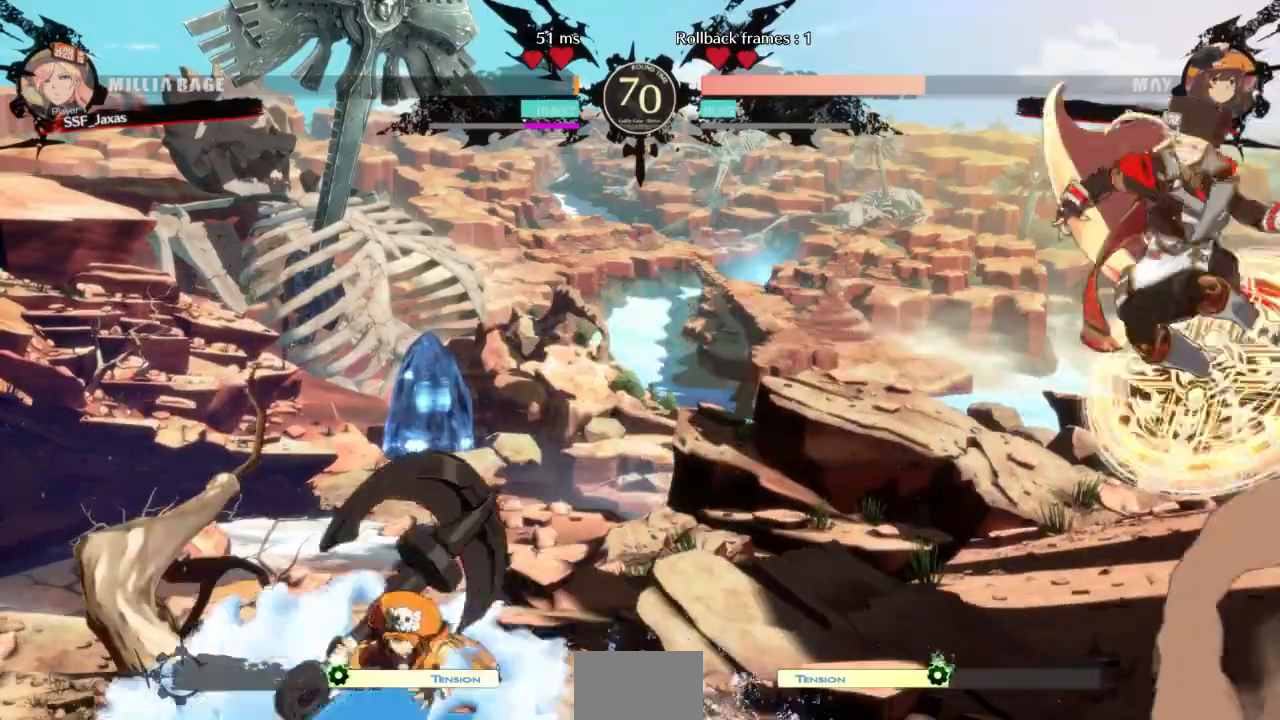
{"dt_ms": 500, "buttons": ["DPAD_LEFT"]}
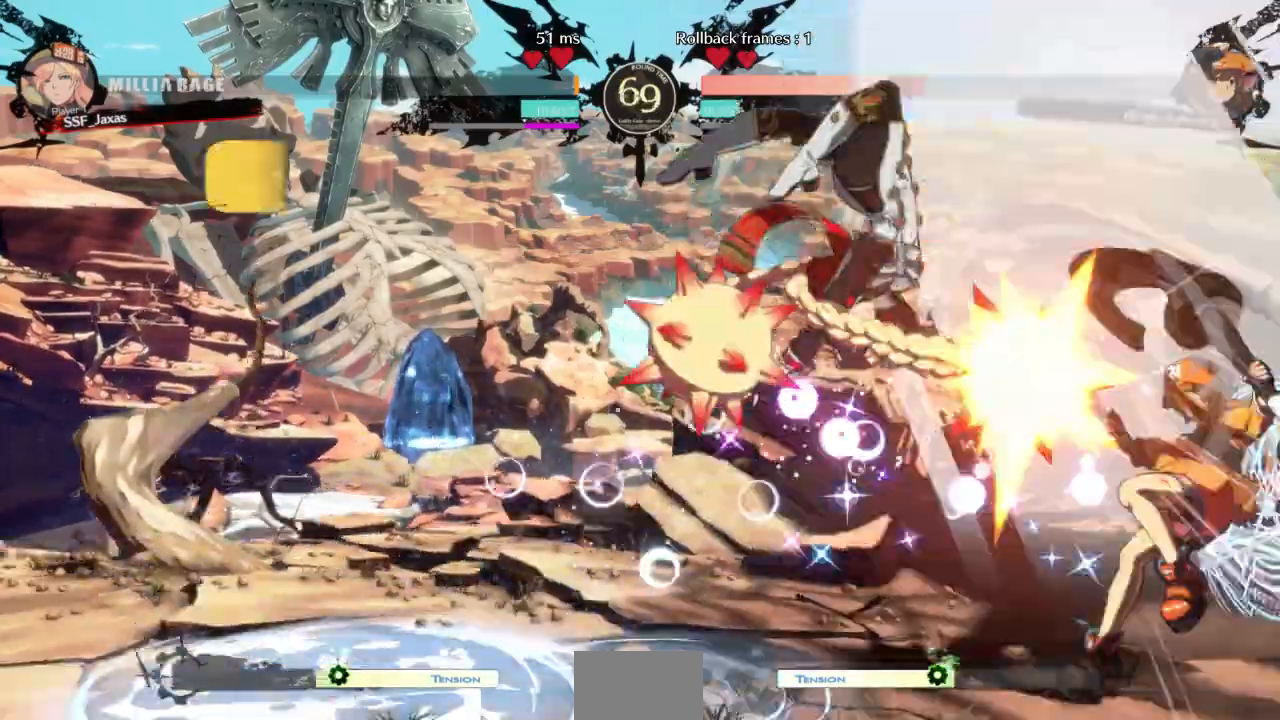
{"dt_ms": 1000, "buttons": ["TRIANGLE"]}
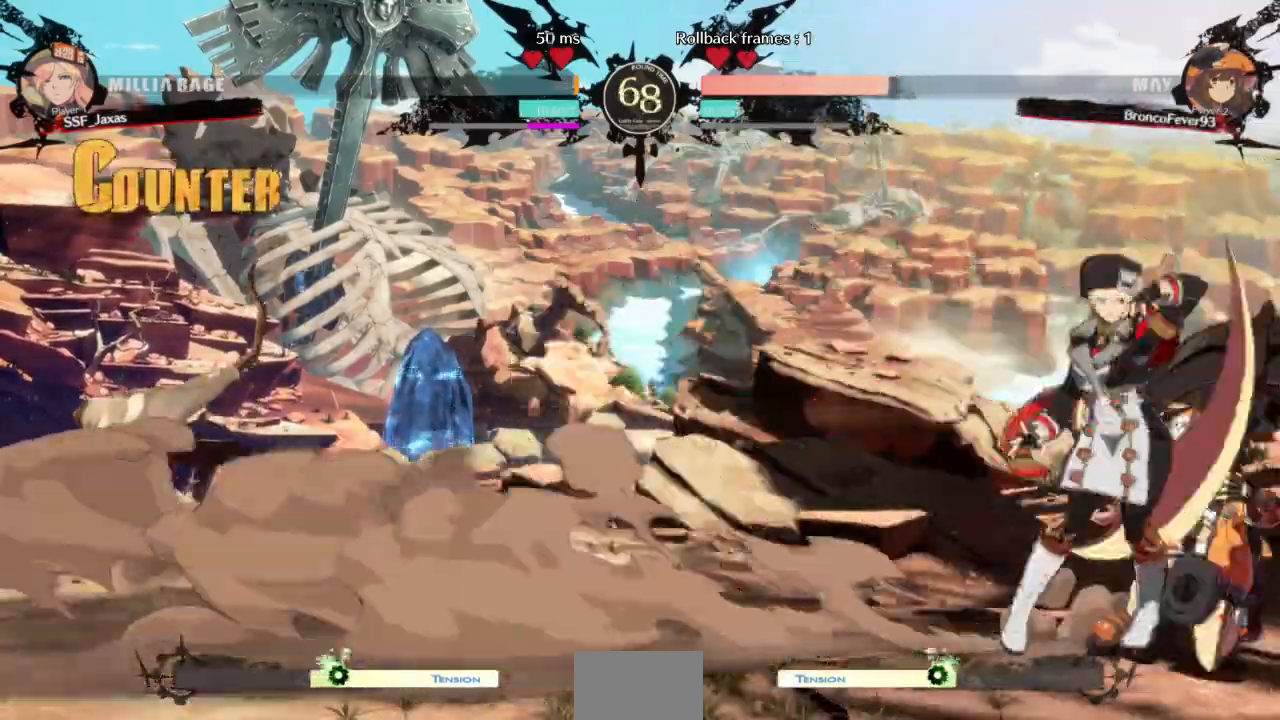
{"dt_ms": 500, "buttons": []}